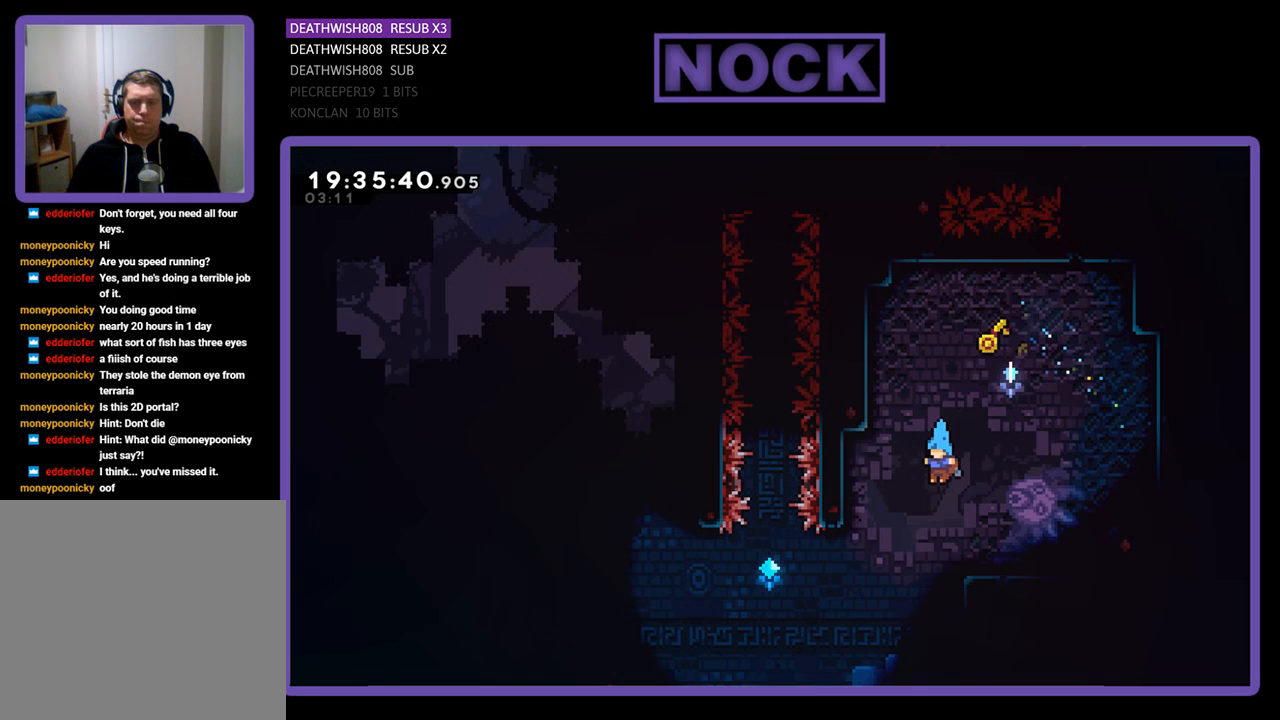
Gameplay with a controller (PlayStation layout); each line is a JSON object with the inputs held at the frame after it. "events" lists button and stick changes between this image and that frame as [ms after this image, input, new state], when the widget could be followed in between.
{"buttons": ["R2", "DPAD_LEFT"], "left_stick": "center", "right_stick": "center", "events": [[100, "DPAD_LEFT", "down"]]}
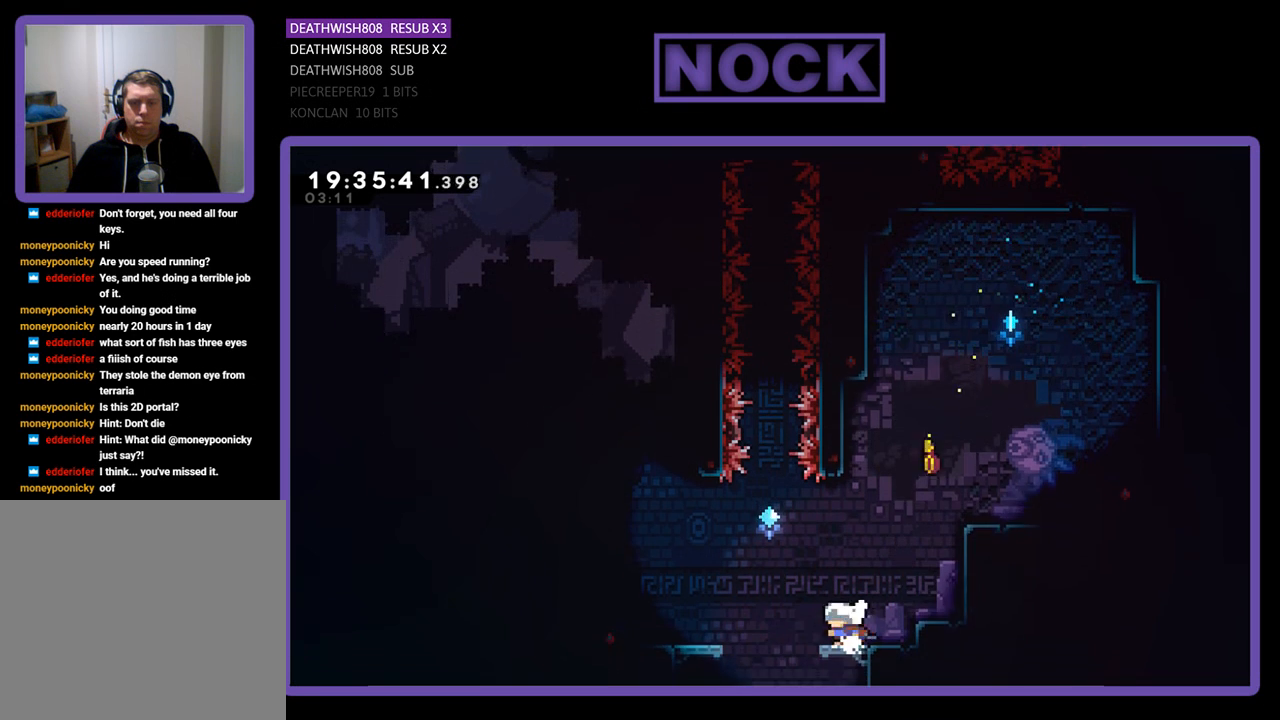
{"buttons": [], "left_stick": "center", "right_stick": "center", "events": [[267, "DPAD_LEFT", "up"], [367, "R2", "up"]]}
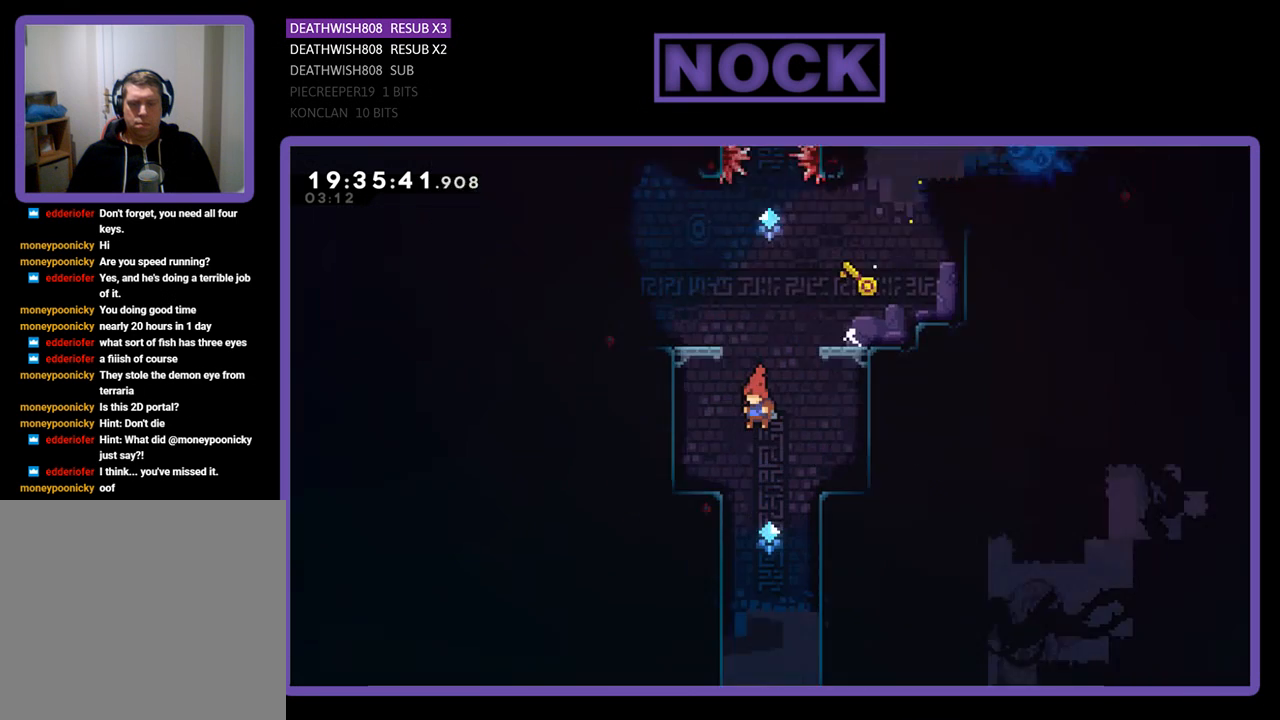
{"buttons": [], "left_stick": "center", "right_stick": "center", "events": []}
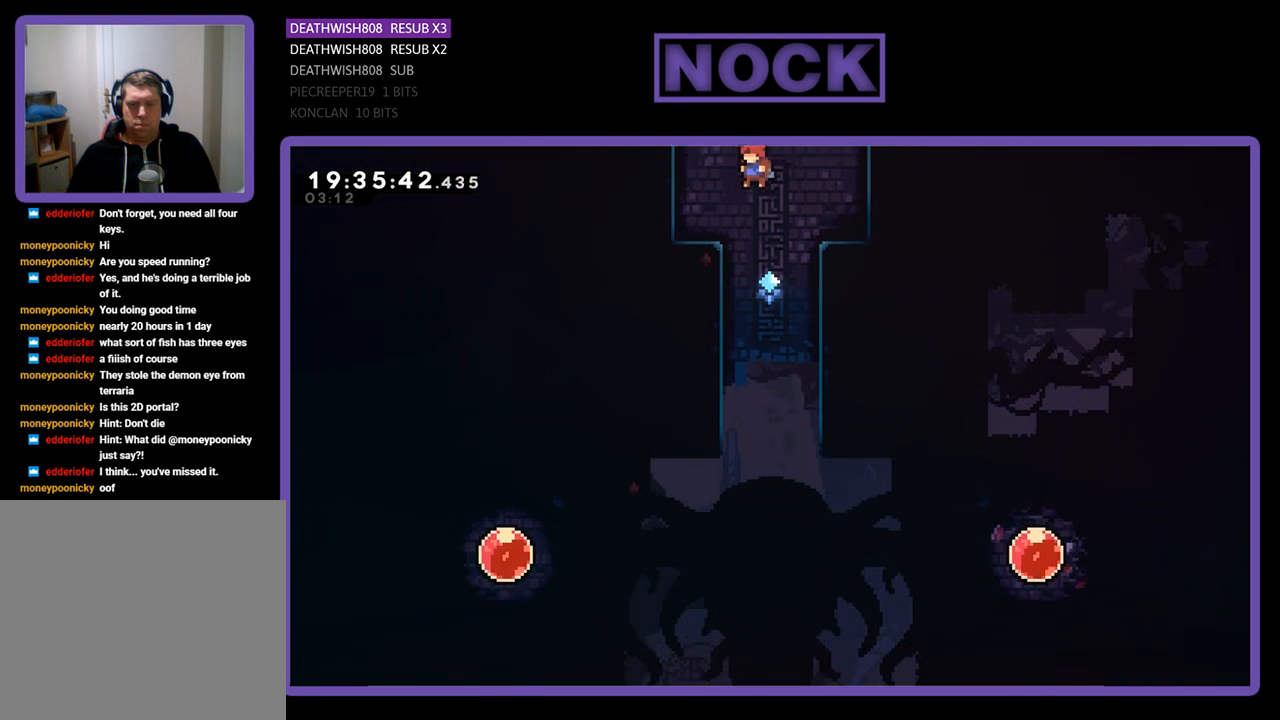
{"buttons": ["DPAD_RIGHT"], "left_stick": "center", "right_stick": "center", "events": [[367, "DPAD_RIGHT", "down"]]}
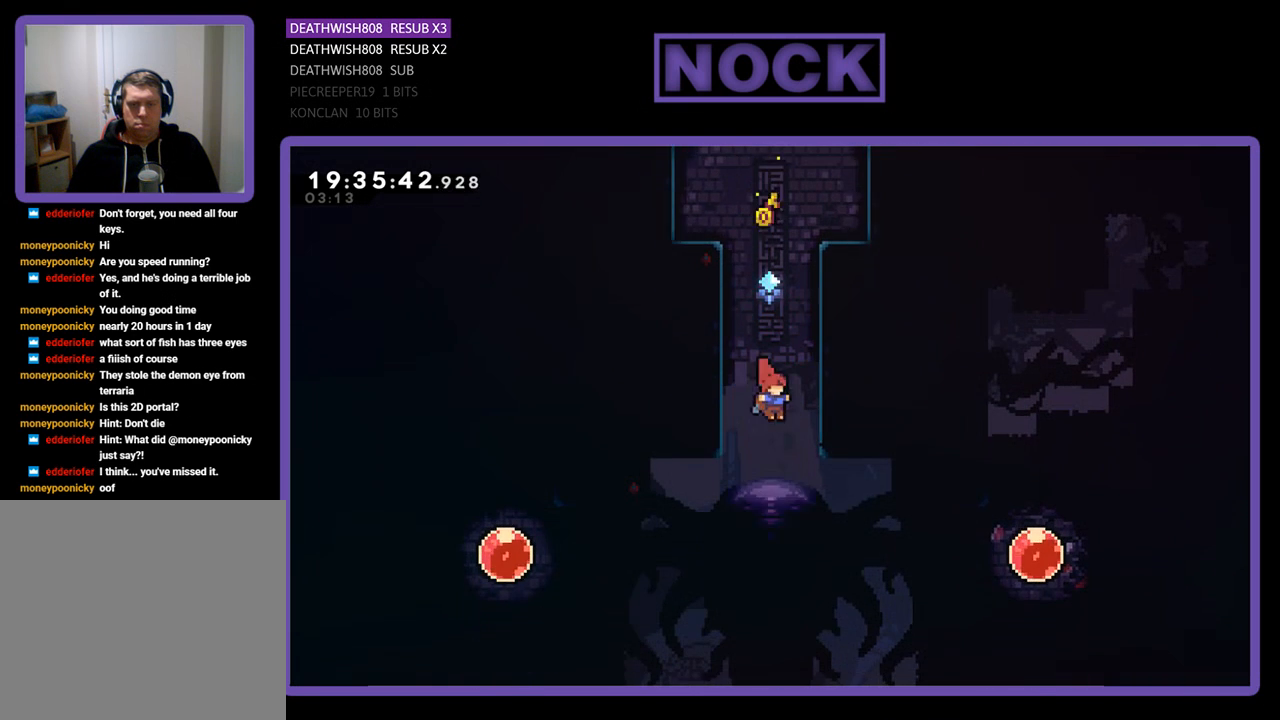
{"buttons": ["CIRCLE", "R2", "DPAD_UP", "DPAD_RIGHT"], "left_stick": "center", "right_stick": "center", "events": [[400, "DPAD_UP", "down"], [467, "CIRCLE", "down"], [467, "R2", "down"]]}
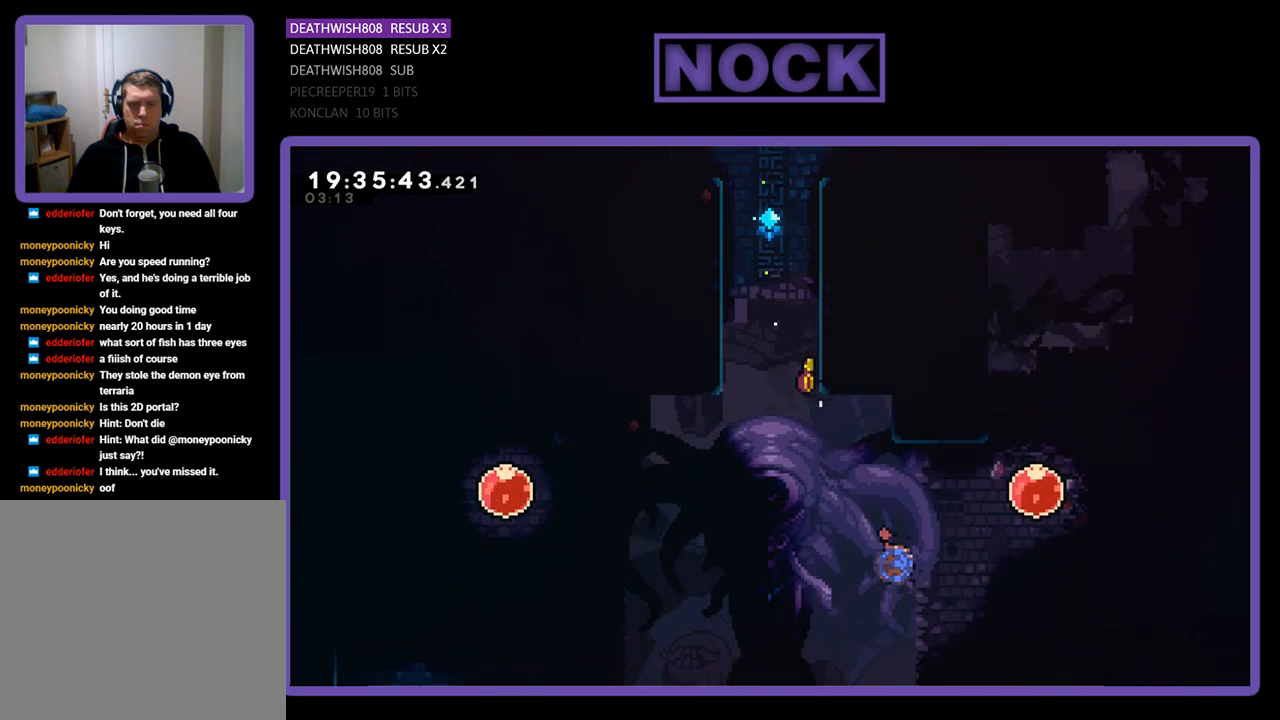
{"buttons": ["R2", "DPAD_UP", "DPAD_RIGHT"], "left_stick": "center", "right_stick": "center", "events": [[433, "CIRCLE", "up"]]}
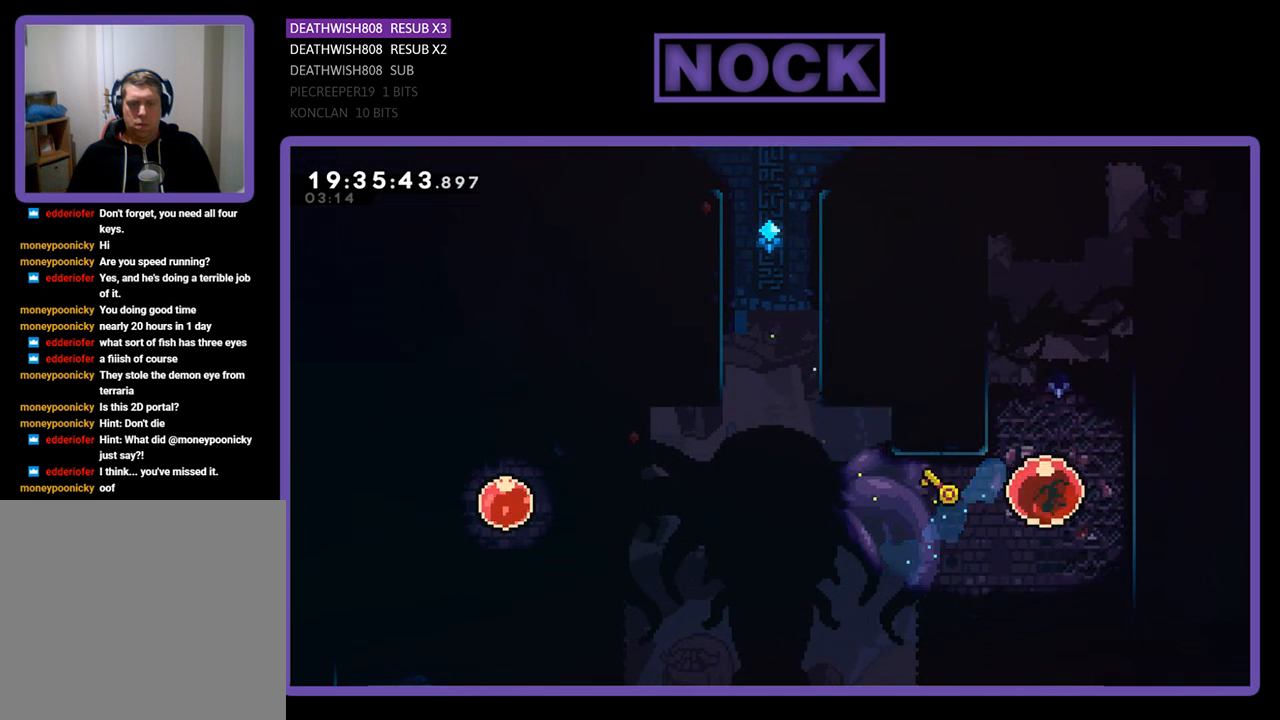
{"buttons": ["R2", "DPAD_UP", "DPAD_RIGHT"], "left_stick": "center", "right_stick": "center", "events": []}
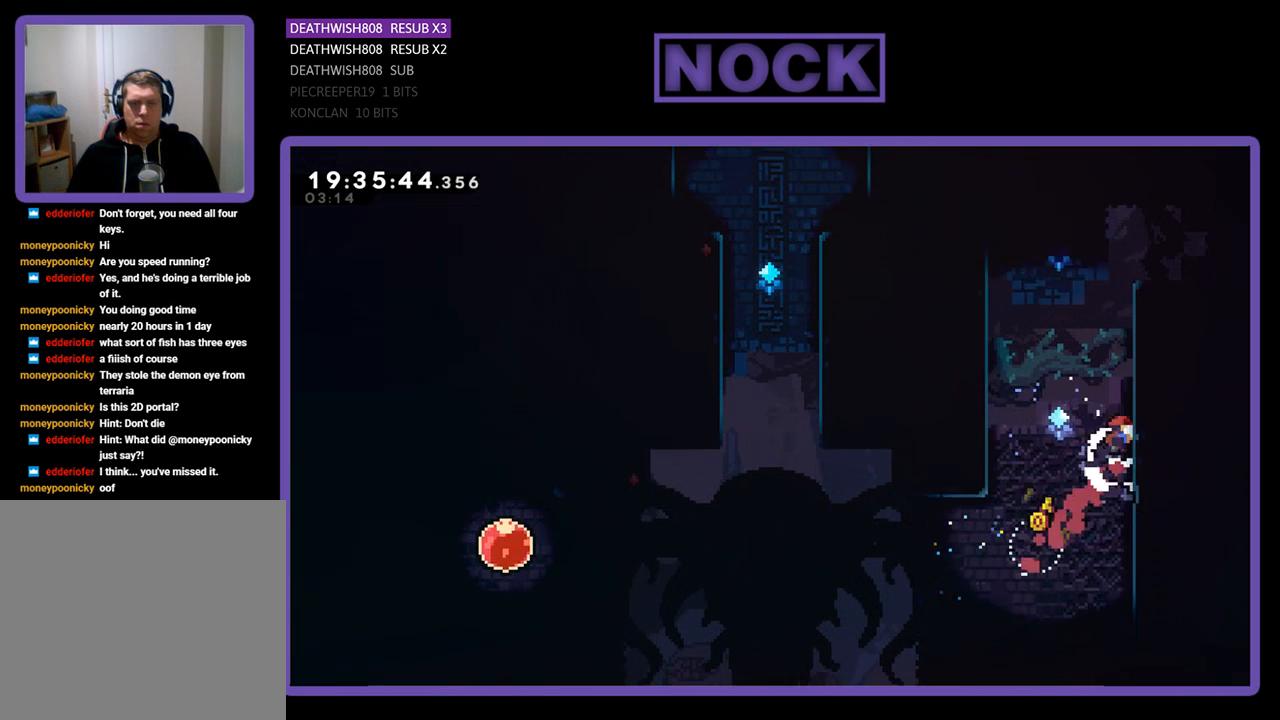
{"buttons": ["CROSS", "R2", "DPAD_UP", "DPAD_RIGHT"], "left_stick": "center", "right_stick": "center", "events": [[167, "CROSS", "down"], [400, "CROSS", "up"], [500, "CROSS", "down"]]}
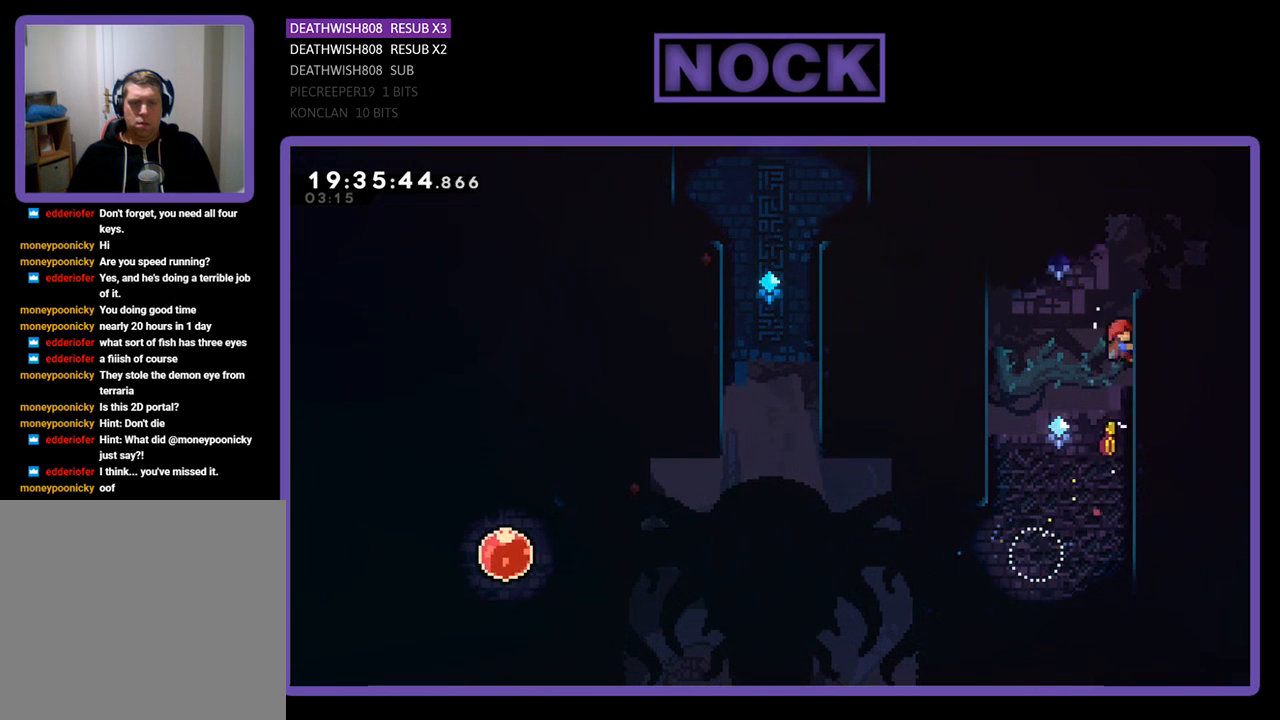
{"buttons": ["R2", "DPAD_RIGHT"], "left_stick": "center", "right_stick": "center", "events": [[133, "CROSS", "up"], [200, "CROSS", "down"], [400, "DPAD_UP", "up"], [433, "CROSS", "up"]]}
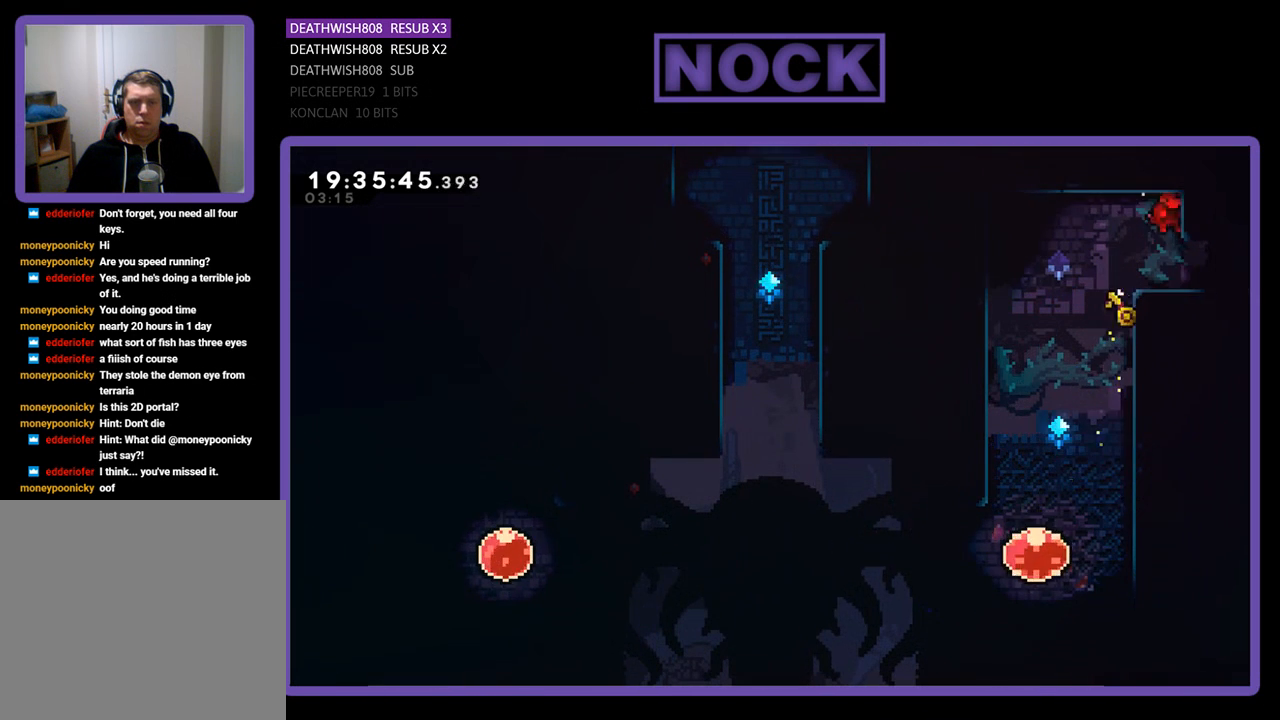
{"buttons": ["DPAD_DOWN", "DPAD_RIGHT"], "left_stick": "center", "right_stick": "center", "events": [[133, "R2", "up"], [200, "DPAD_DOWN", "down"]]}
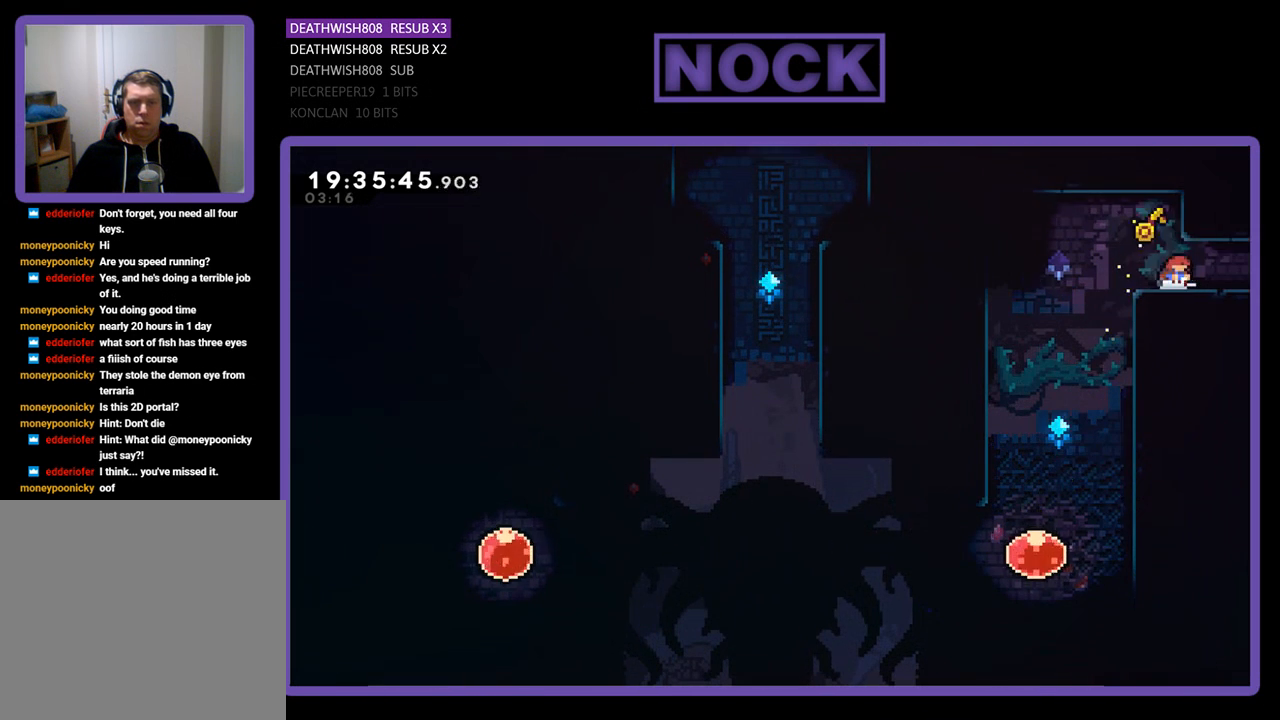
{"buttons": ["DPAD_RIGHT"], "left_stick": "center", "right_stick": "center", "events": [[367, "DPAD_DOWN", "up"]]}
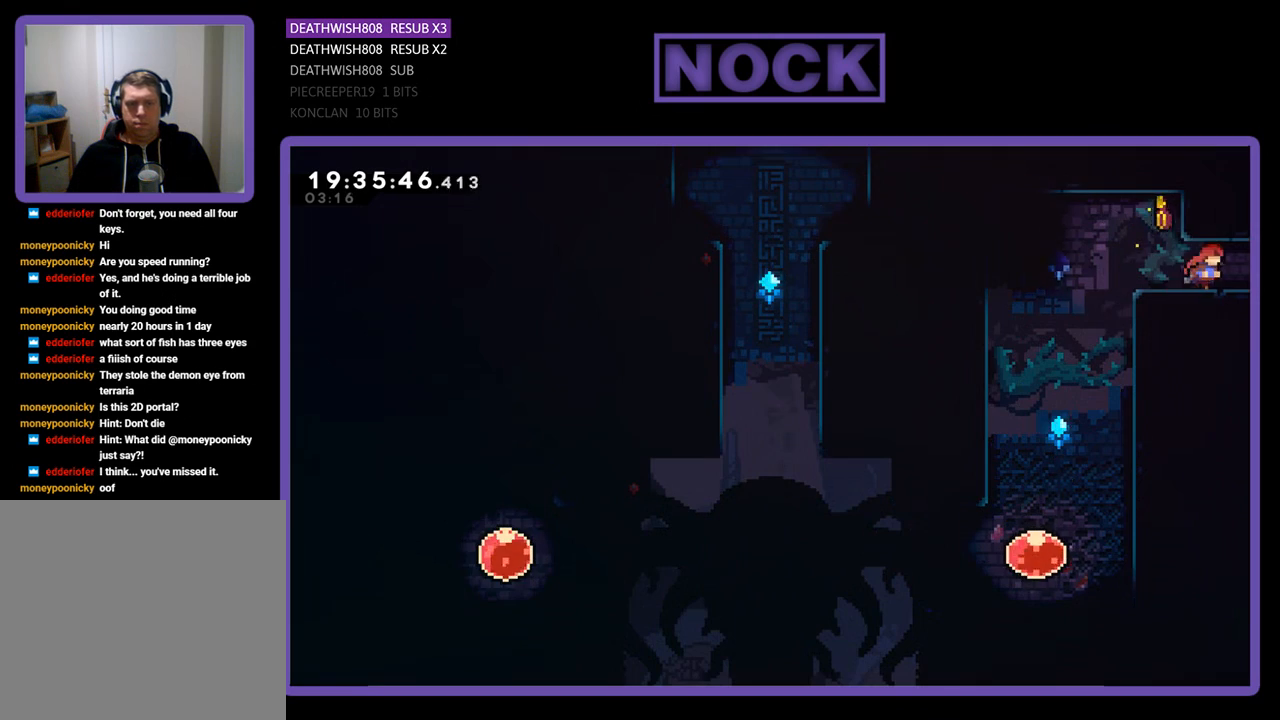
{"buttons": ["DPAD_RIGHT"], "left_stick": "center", "right_stick": "center", "events": [[33, "DPAD_RIGHT", "up"], [100, "R2", "down"], [167, "DPAD_RIGHT", "down"], [267, "R2", "up"]]}
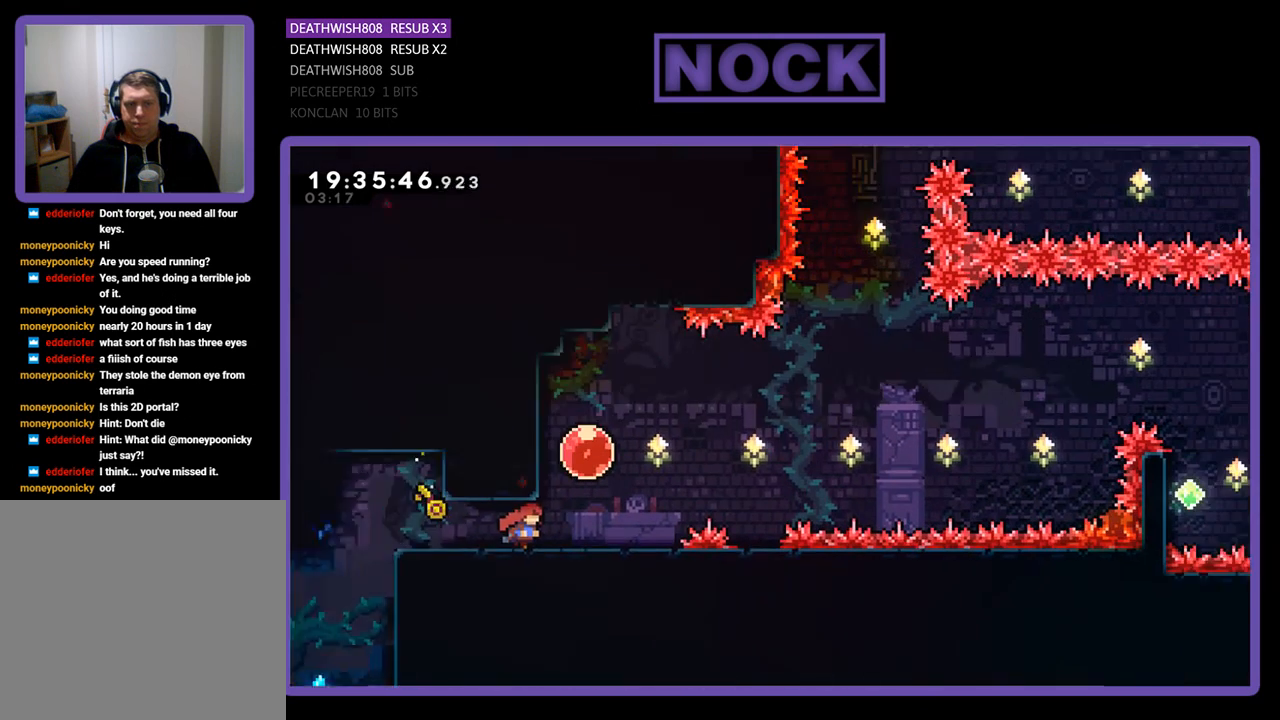
{"buttons": [], "left_stick": "center", "right_stick": "center", "events": [[100, "DPAD_RIGHT", "up"]]}
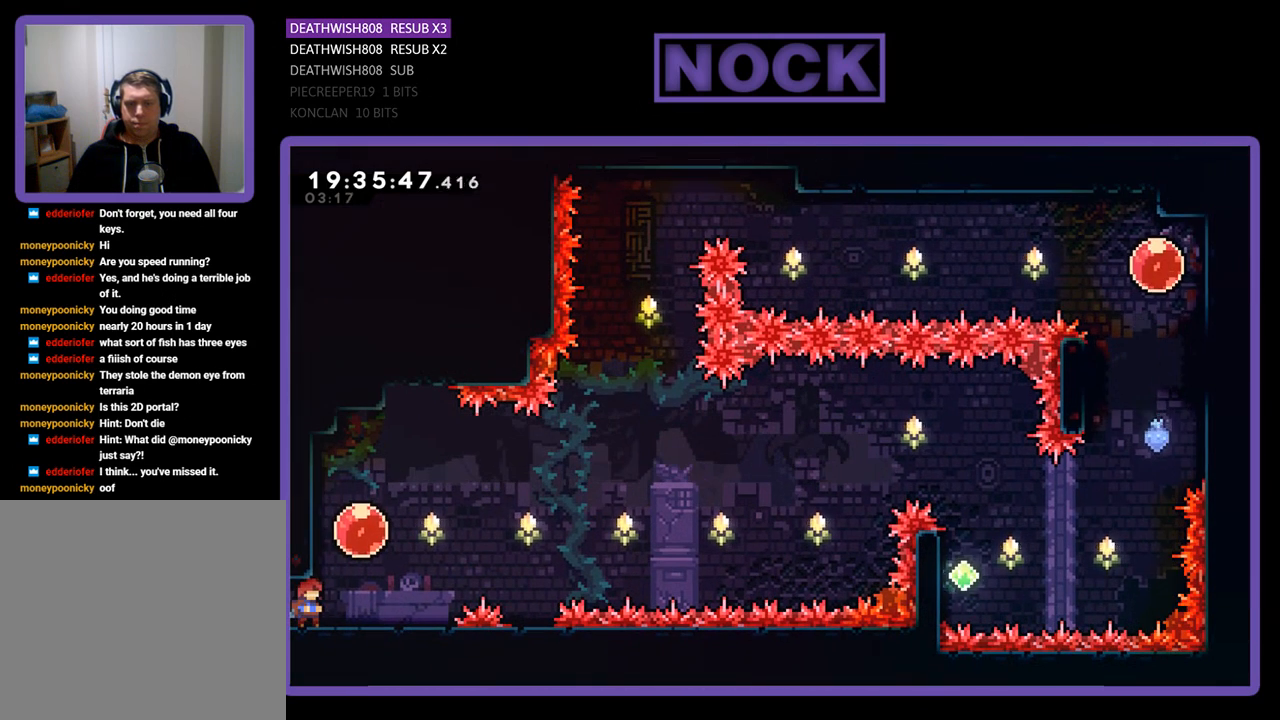
{"buttons": [], "left_stick": "center", "right_stick": "center", "events": []}
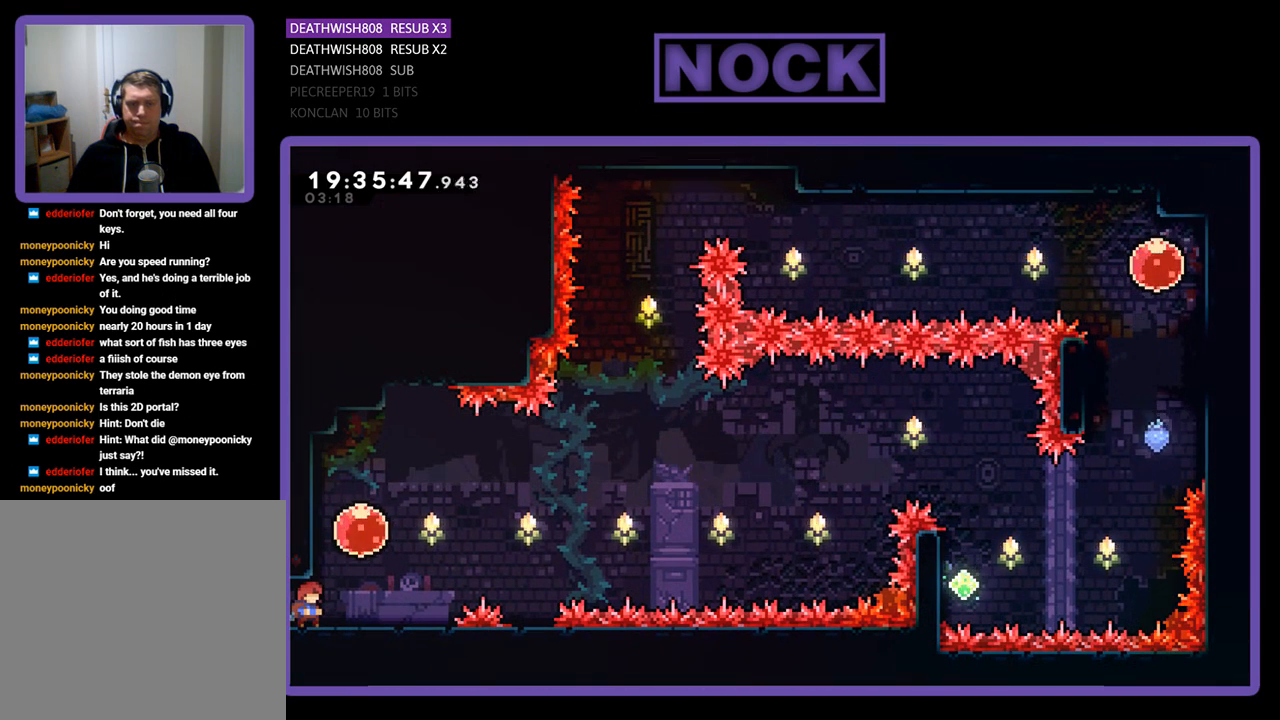
{"buttons": [], "left_stick": "center", "right_stick": "center", "events": []}
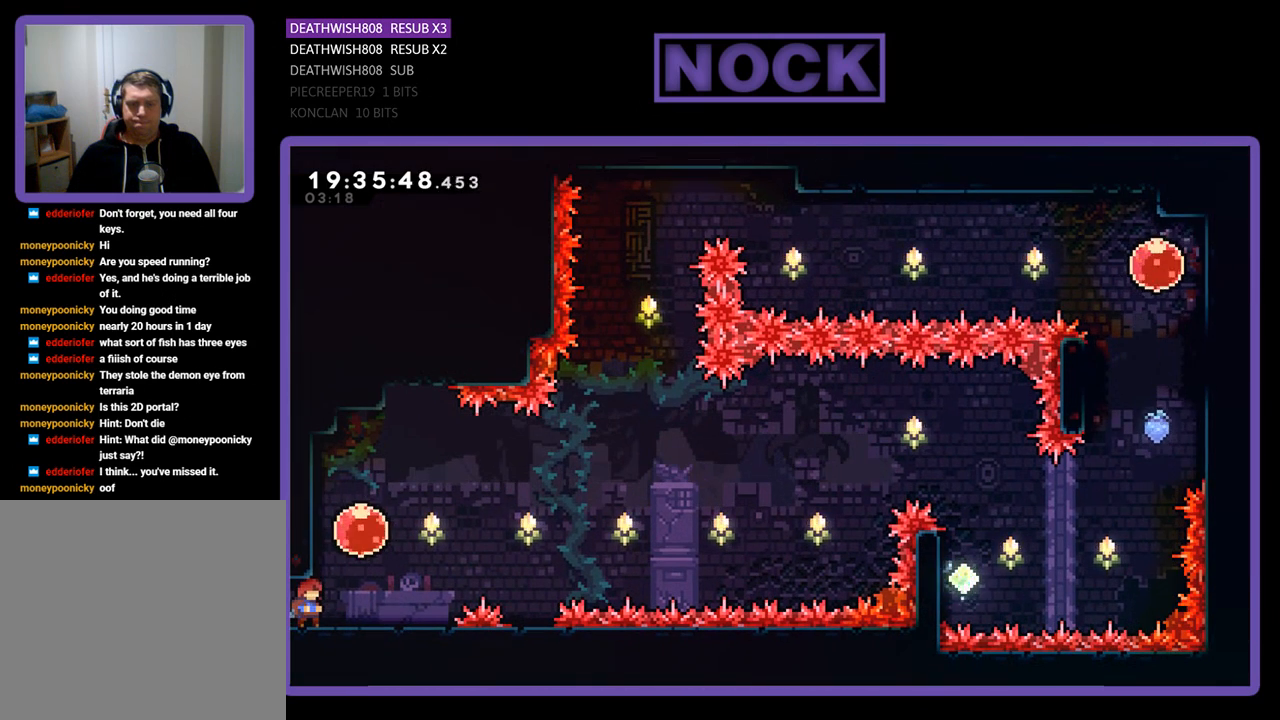
{"buttons": [], "left_stick": "center", "right_stick": "center", "events": []}
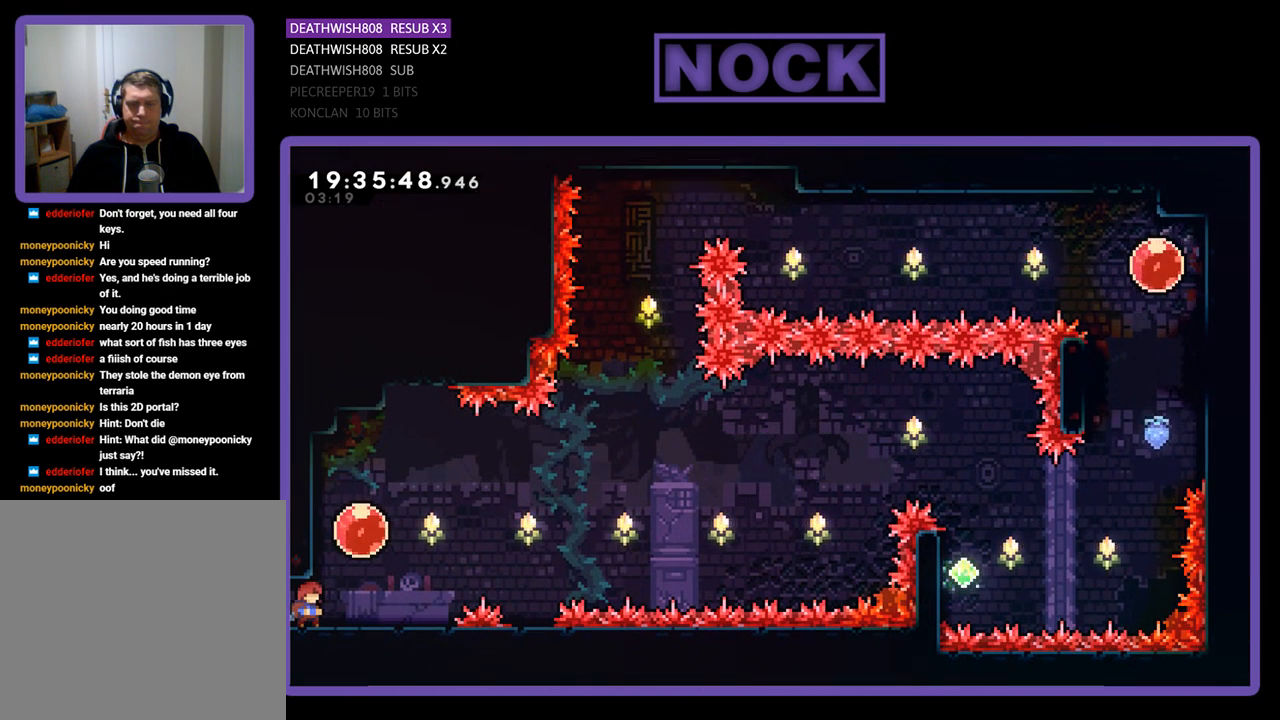
{"buttons": ["DPAD_LEFT"], "left_stick": "center", "right_stick": "center", "events": [[333, "DPAD_LEFT", "down"]]}
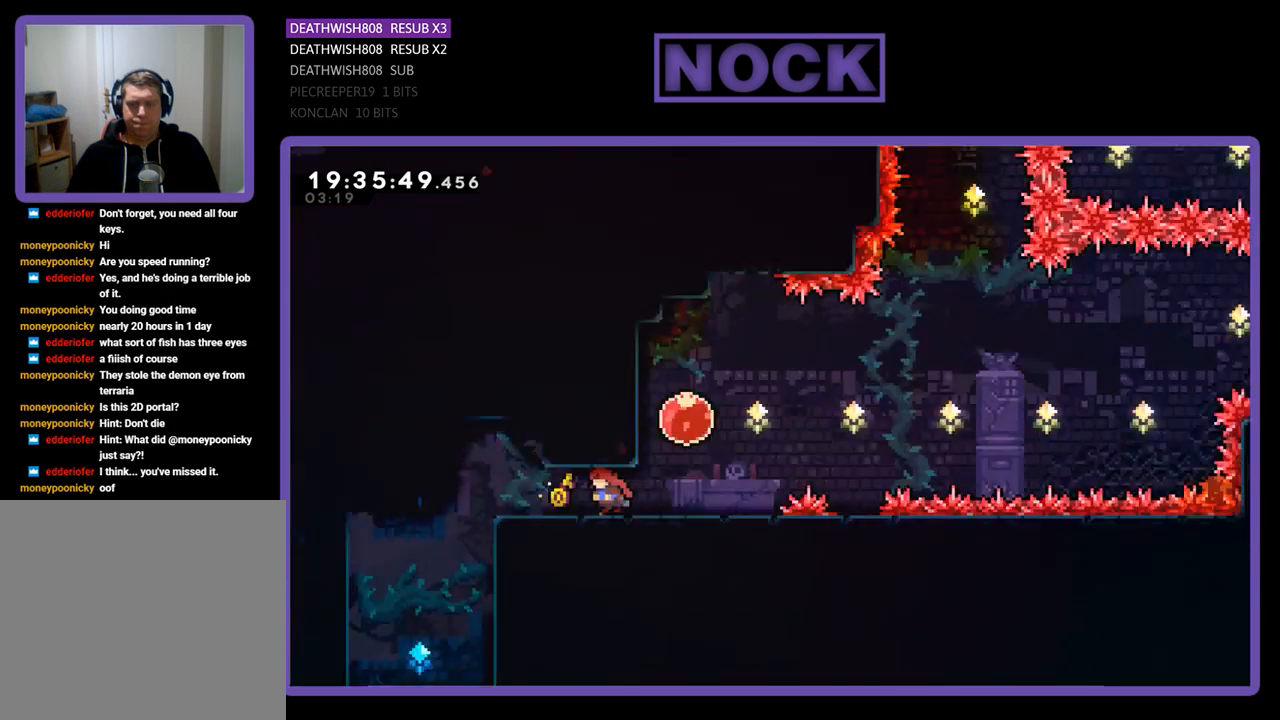
{"buttons": ["DPAD_LEFT"], "left_stick": "center", "right_stick": "center", "events": []}
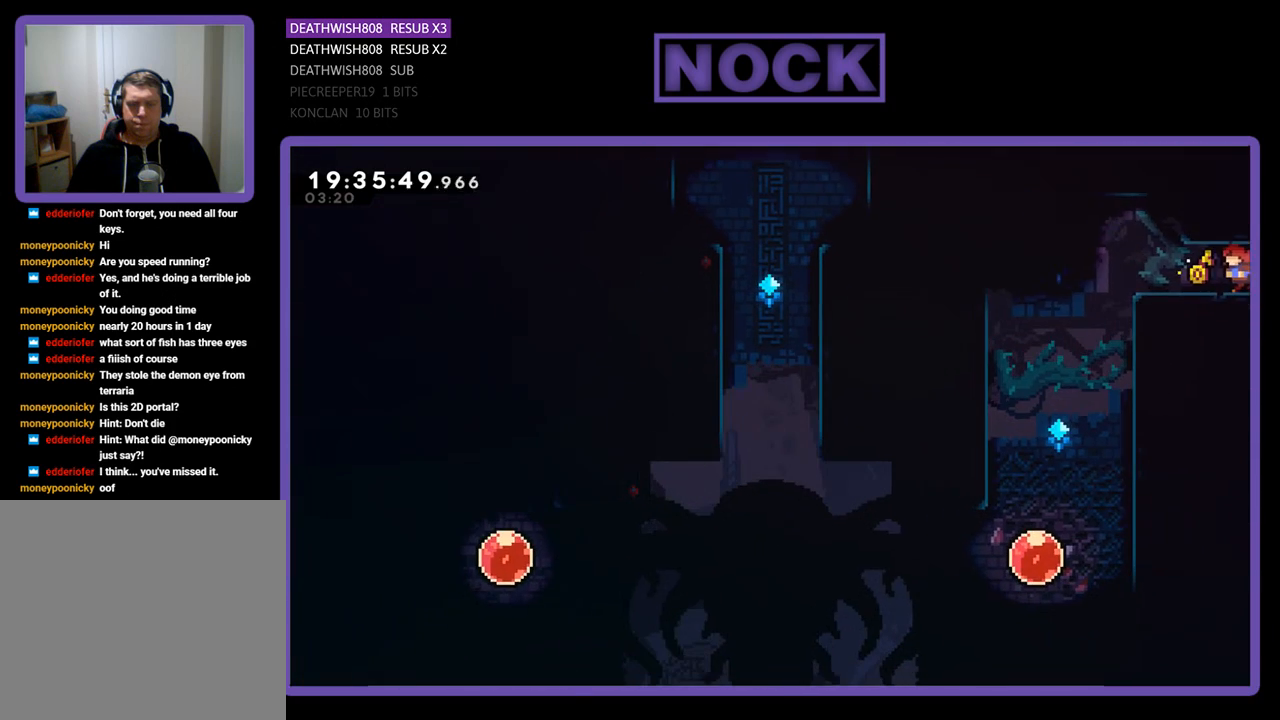
{"buttons": ["DPAD_LEFT"], "left_stick": "center", "right_stick": "center", "events": []}
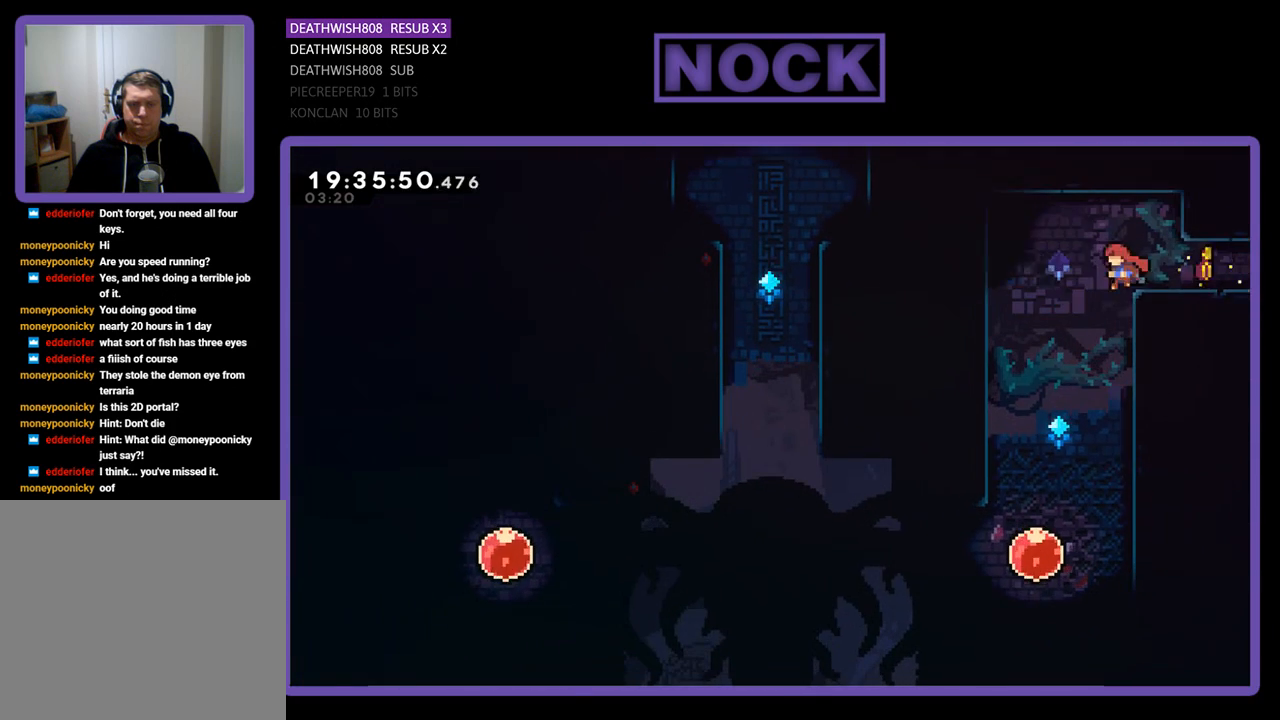
{"buttons": [], "left_stick": "center", "right_stick": "center", "events": [[200, "DPAD_LEFT", "up"]]}
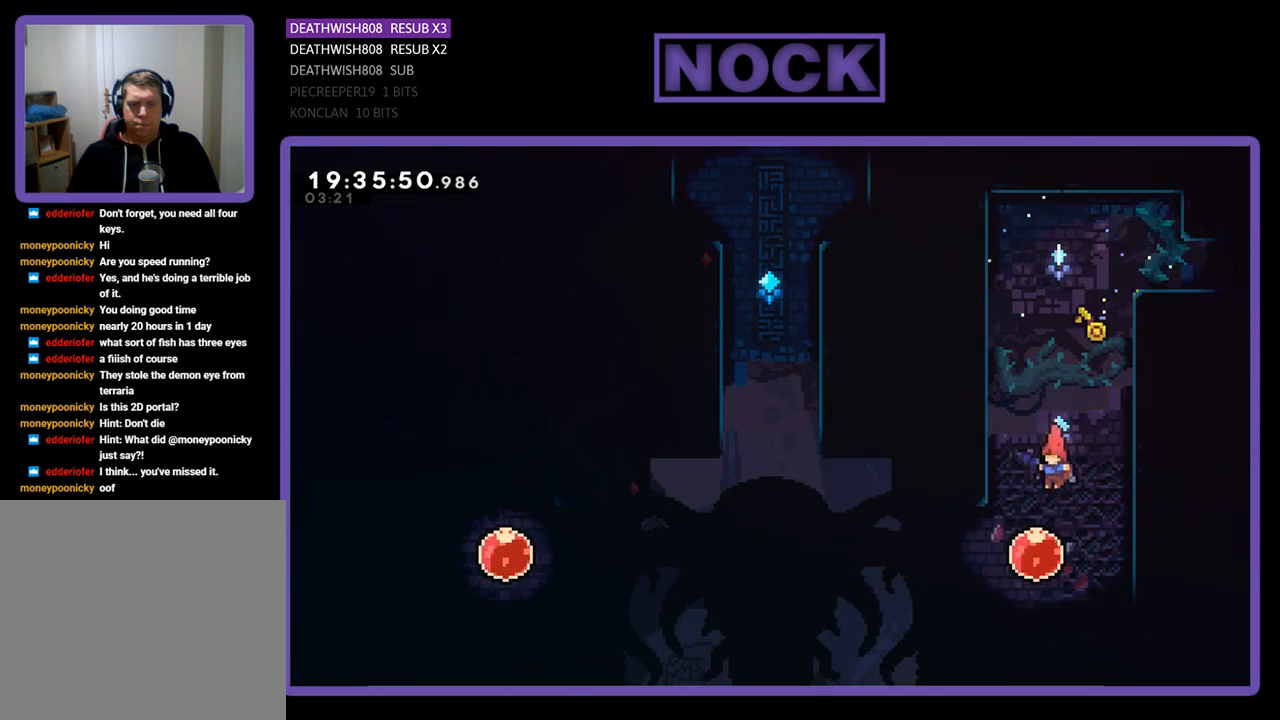
{"buttons": ["DPAD_DOWN", "DPAD_RIGHT"], "left_stick": "center", "right_stick": "center", "events": [[133, "DPAD_DOWN", "down"], [133, "DPAD_RIGHT", "down"]]}
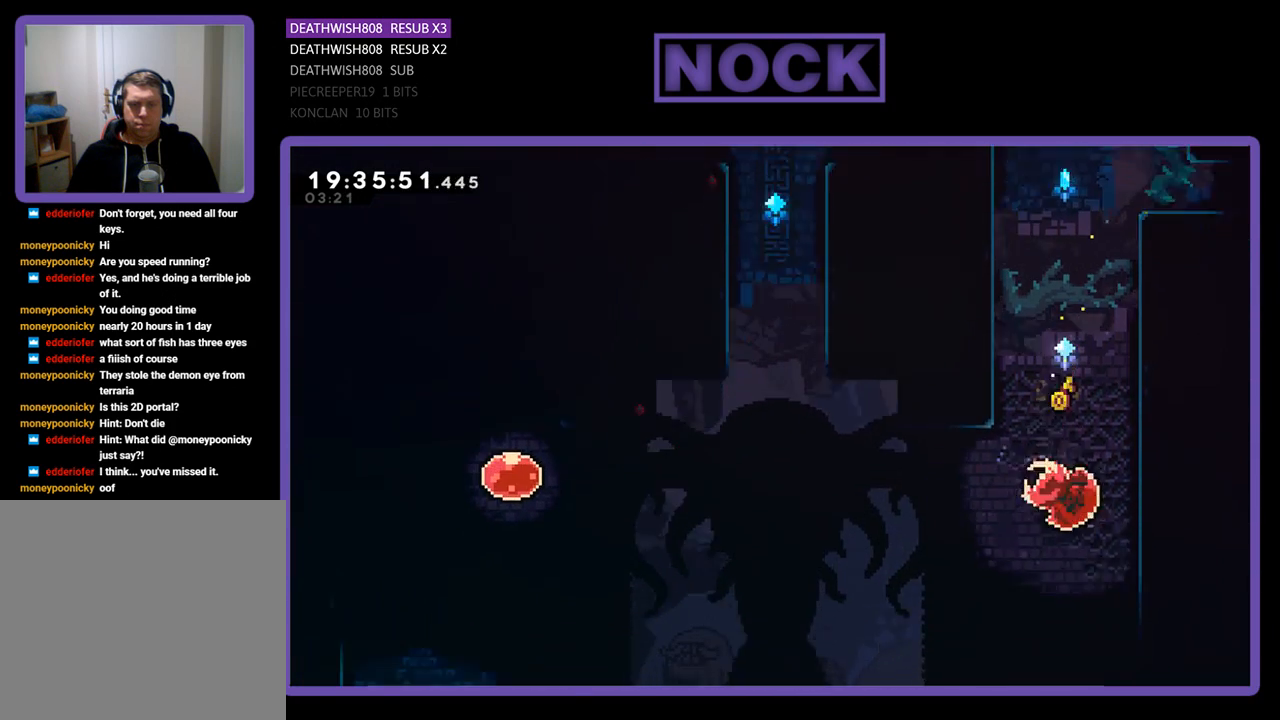
{"buttons": ["DPAD_DOWN", "DPAD_RIGHT"], "left_stick": "center", "right_stick": "center", "events": []}
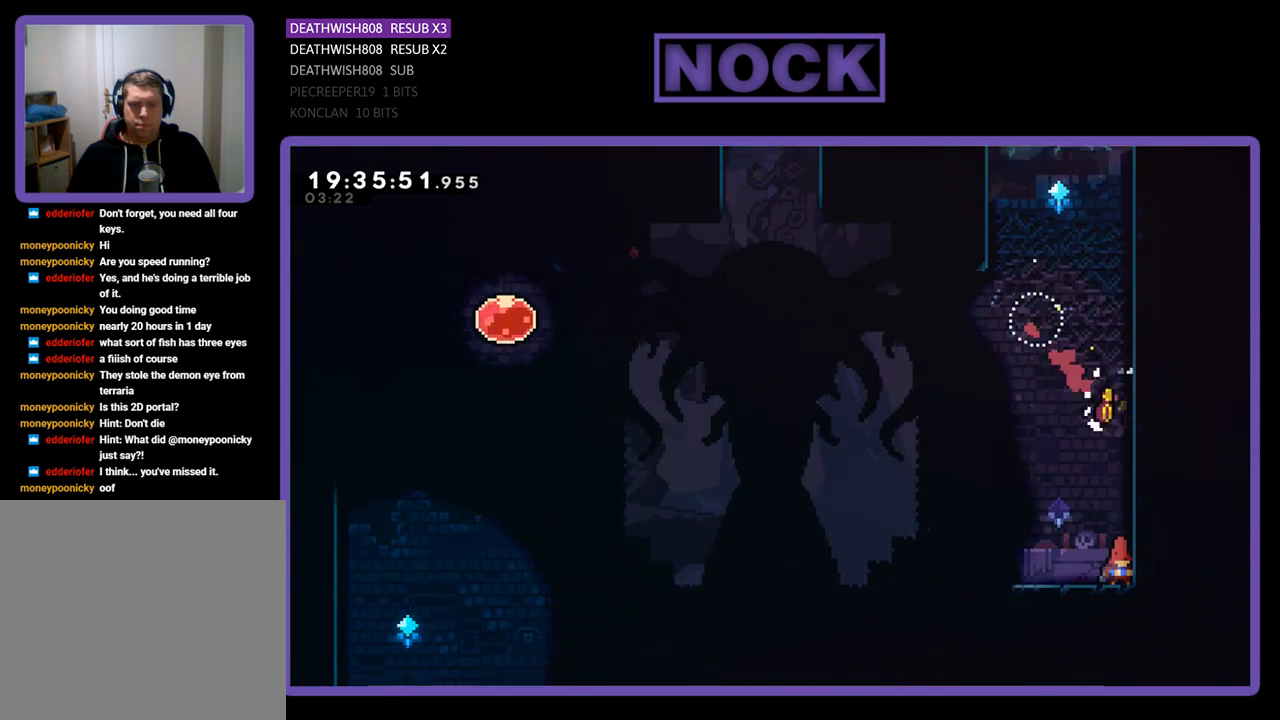
{"buttons": ["DPAD_LEFT"], "left_stick": "center", "right_stick": "center", "events": [[233, "DPAD_DOWN", "up"], [233, "DPAD_RIGHT", "up"], [267, "DPAD_LEFT", "down"]]}
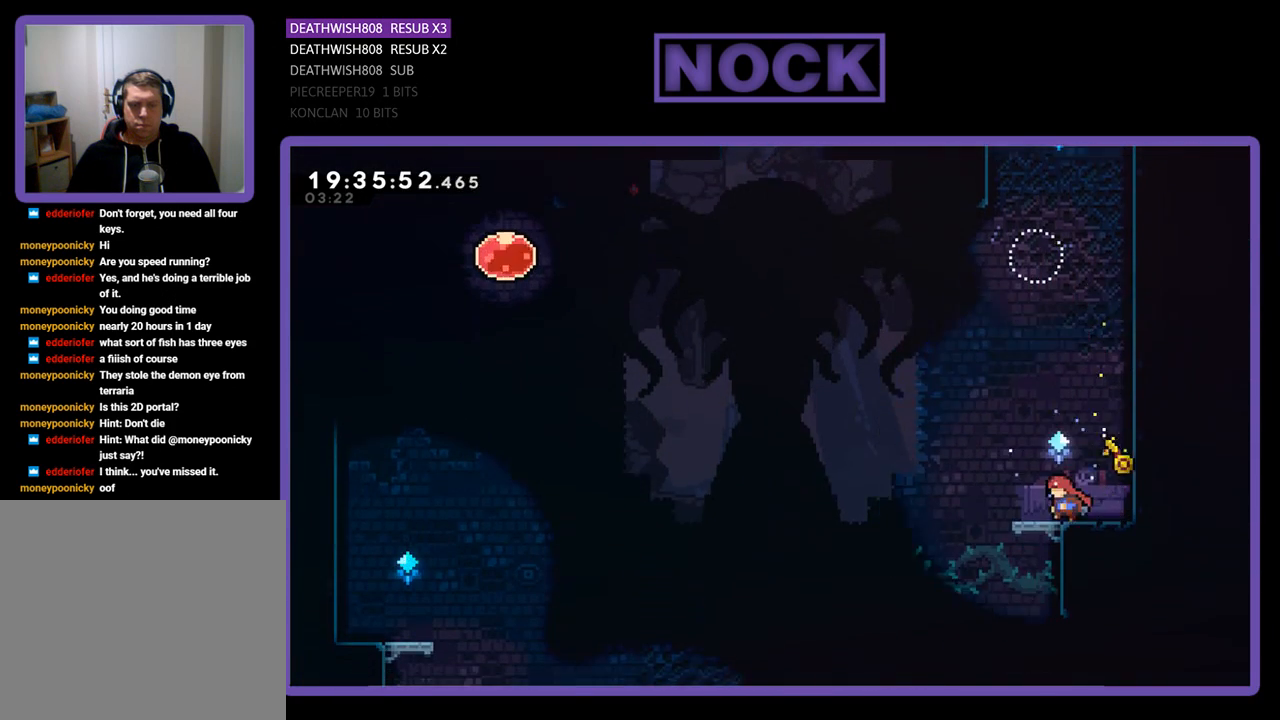
{"buttons": ["DPAD_RIGHT"], "left_stick": "center", "right_stick": "center", "events": [[267, "DPAD_LEFT", "up"], [433, "DPAD_RIGHT", "down"]]}
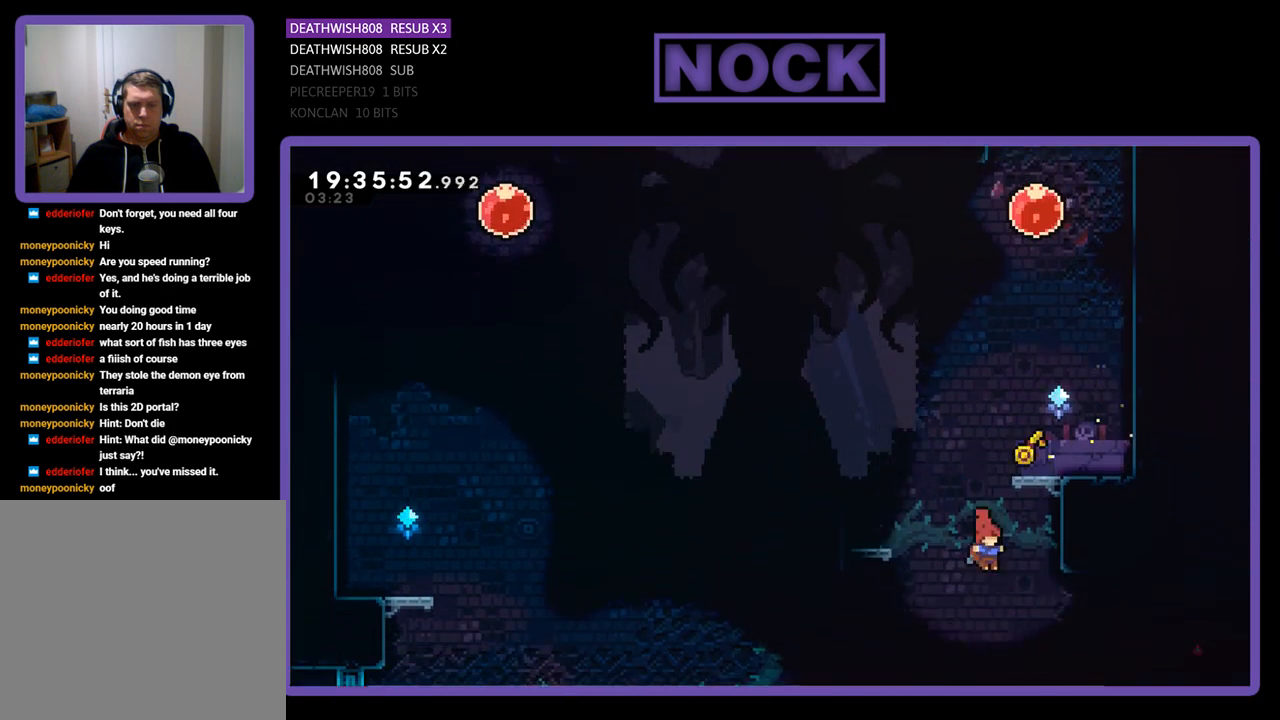
{"buttons": ["CIRCLE", "DPAD_RIGHT"], "left_stick": "center", "right_stick": "center", "events": [[333, "CIRCLE", "down"]]}
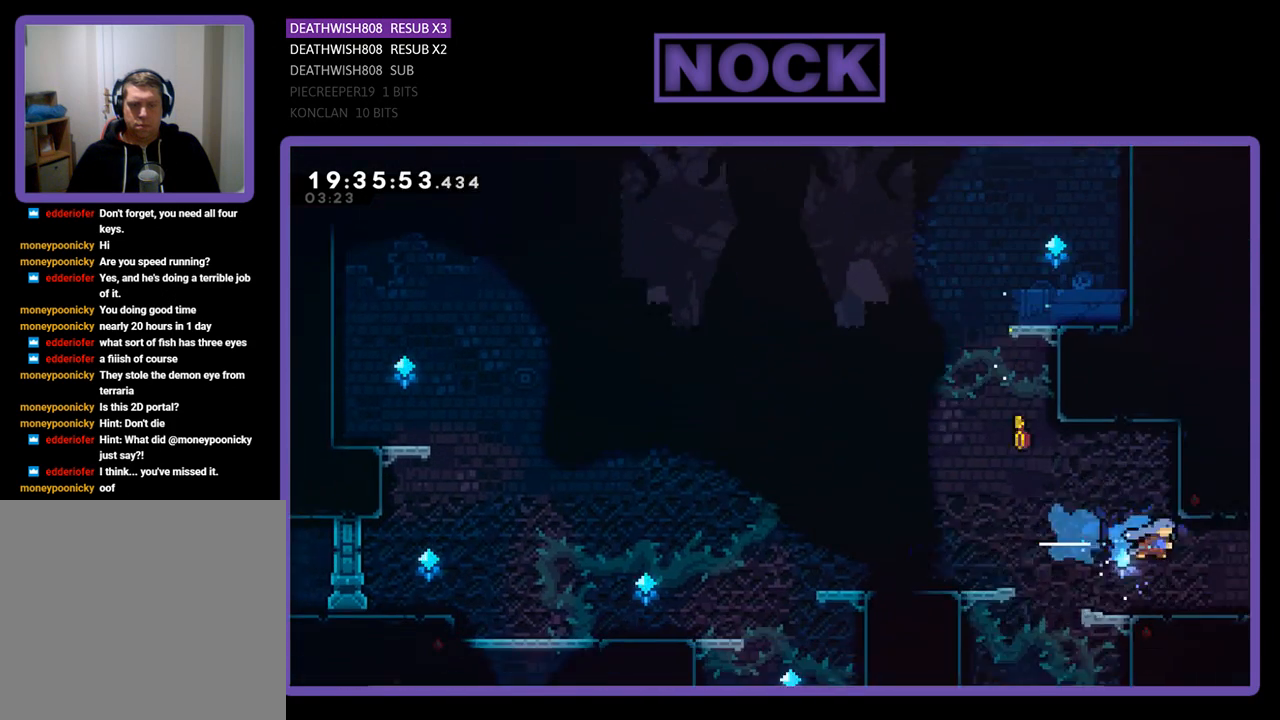
{"buttons": ["DPAD_RIGHT"], "left_stick": "center", "right_stick": "center", "events": [[100, "CIRCLE", "up"]]}
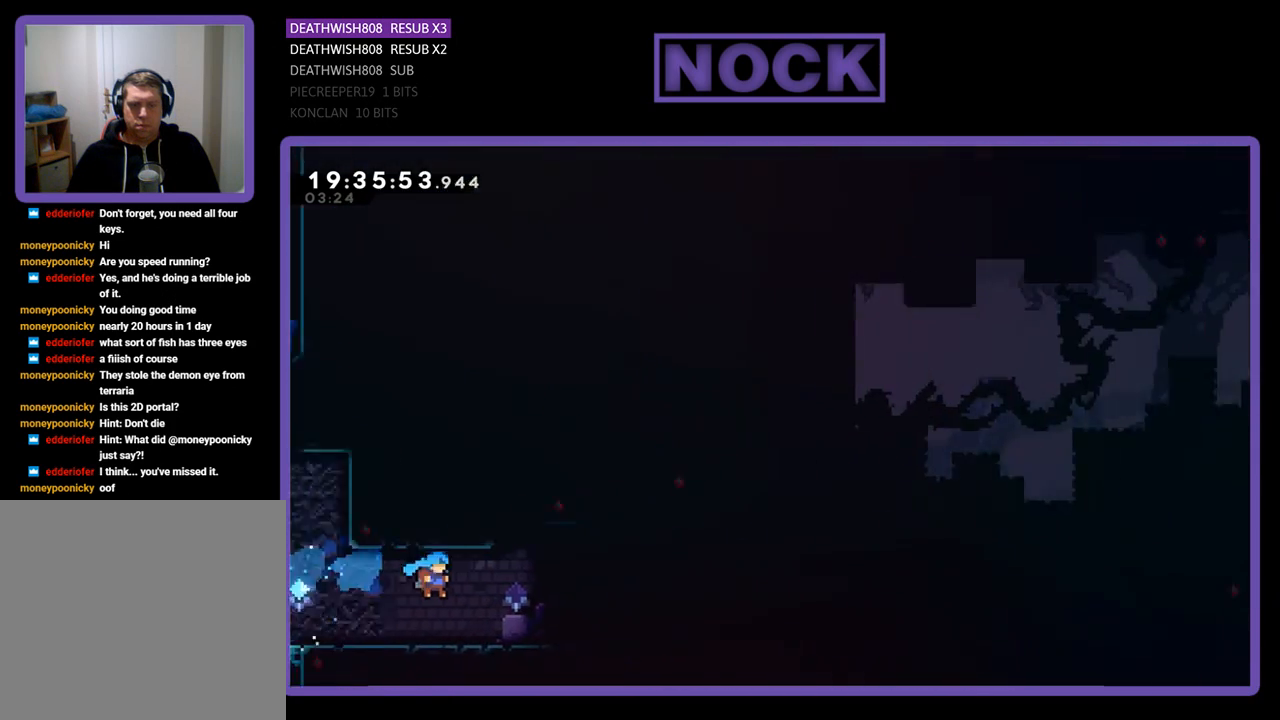
{"buttons": ["DPAD_RIGHT"], "left_stick": "center", "right_stick": "center", "events": [[33, "DPAD_RIGHT", "up"], [433, "DPAD_RIGHT", "down"]]}
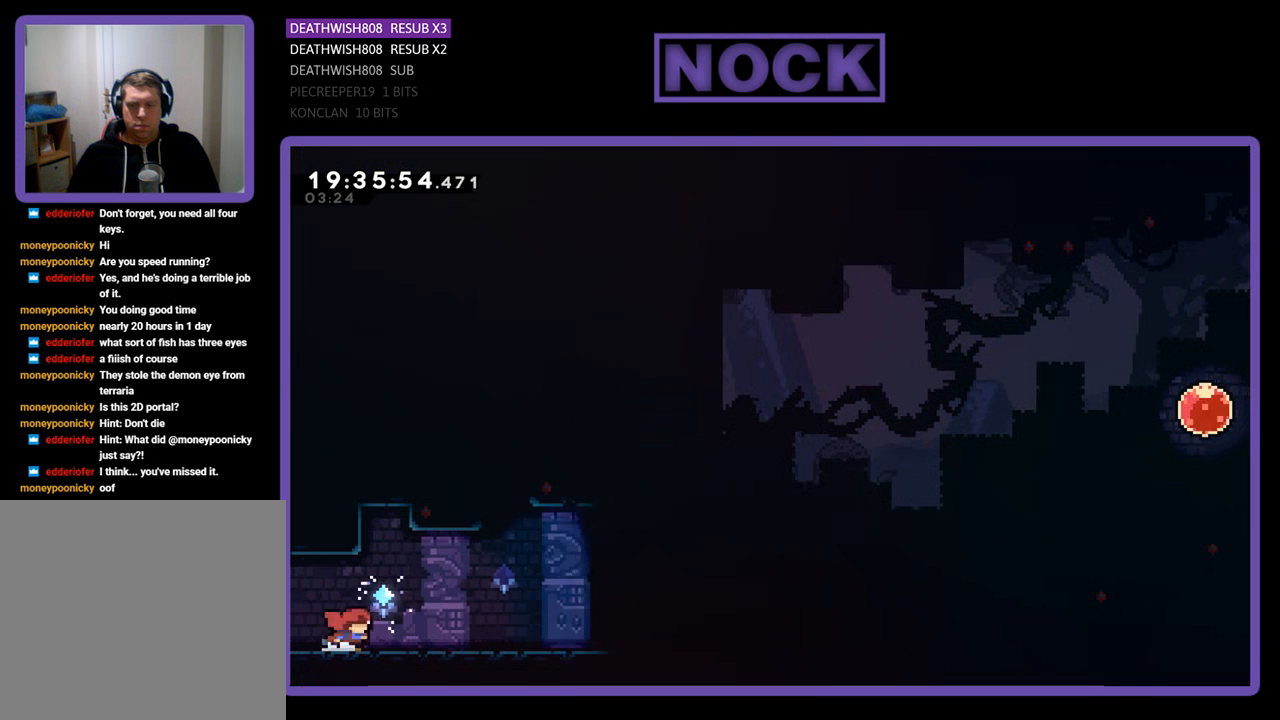
{"buttons": ["R2", "DPAD_RIGHT"], "left_stick": "center", "right_stick": "center", "events": [[67, "R2", "down"]]}
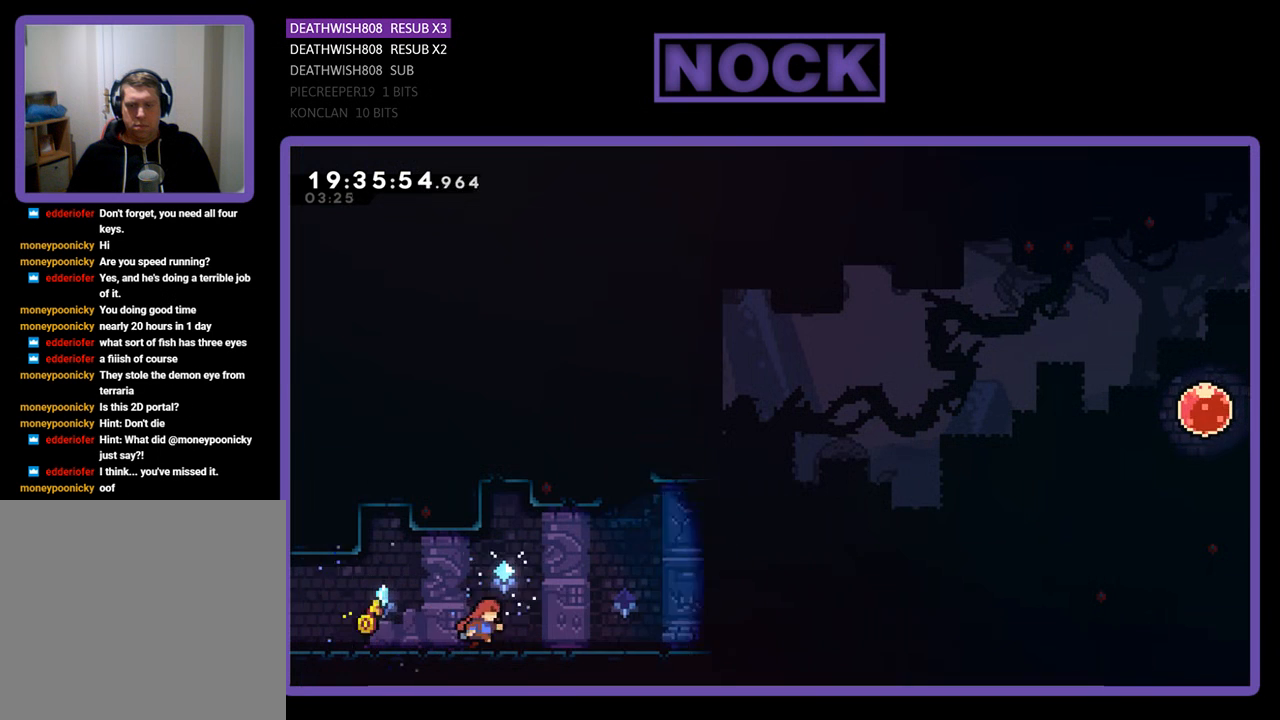
{"buttons": ["CROSS", "R2", "DPAD_RIGHT"], "left_stick": "center", "right_stick": "center", "events": [[500, "CROSS", "down"]]}
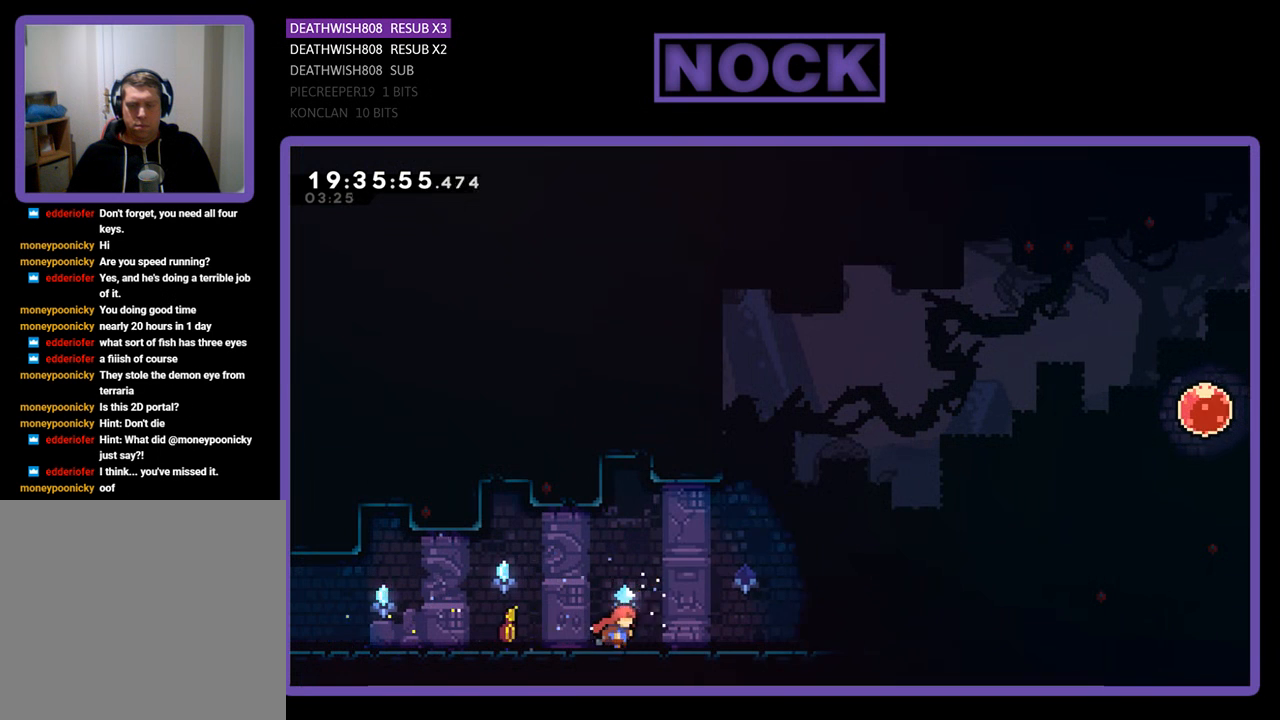
{"buttons": ["CIRCLE", "R2", "DPAD_UP"], "left_stick": "center", "right_stick": "center", "events": [[167, "DPAD_UP", "down"], [267, "DPAD_RIGHT", "up"], [367, "CROSS", "up"], [467, "CIRCLE", "down"]]}